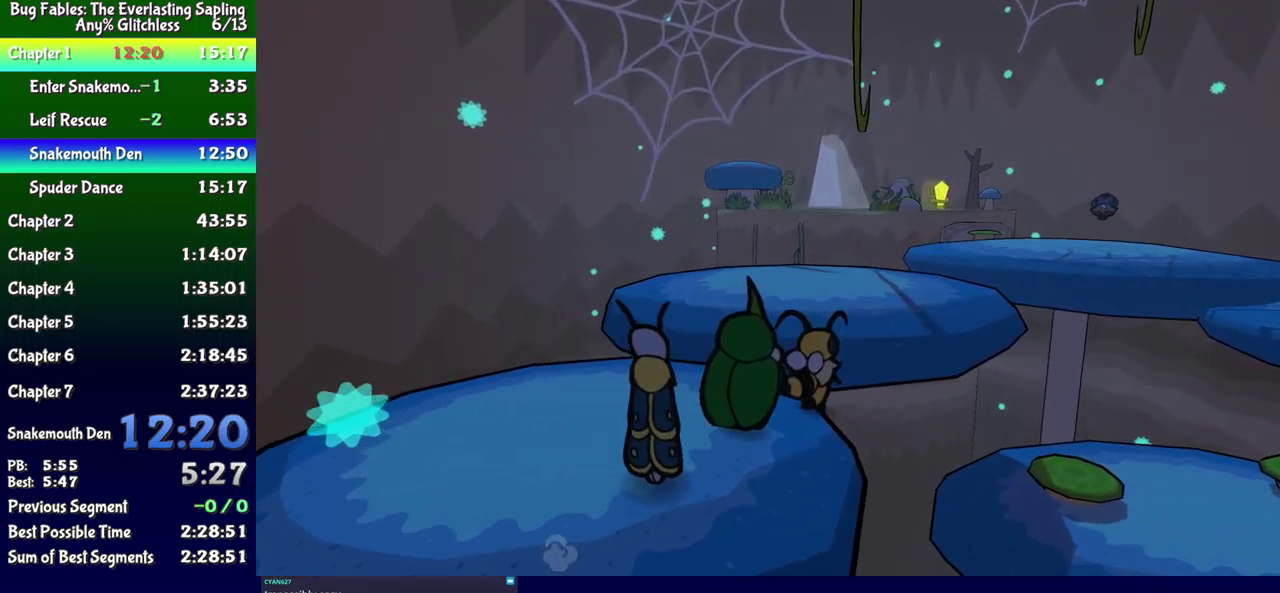
Gameplay with a controller (Xbox layout); each line is a JSON object with the inputs held at the frame after it. "events" lists button and stick changes between this image and that frame as [ms after this image, input, new state], when the widget could be followed in between. Not read: L1 L2 L3 R1 R2 R3 left_stick.
{"buttons": ["DPAD_RIGHT"], "events": [[50, "A", "down"], [450, "A", "up"], [450, "DPAD_UP", "up"]]}
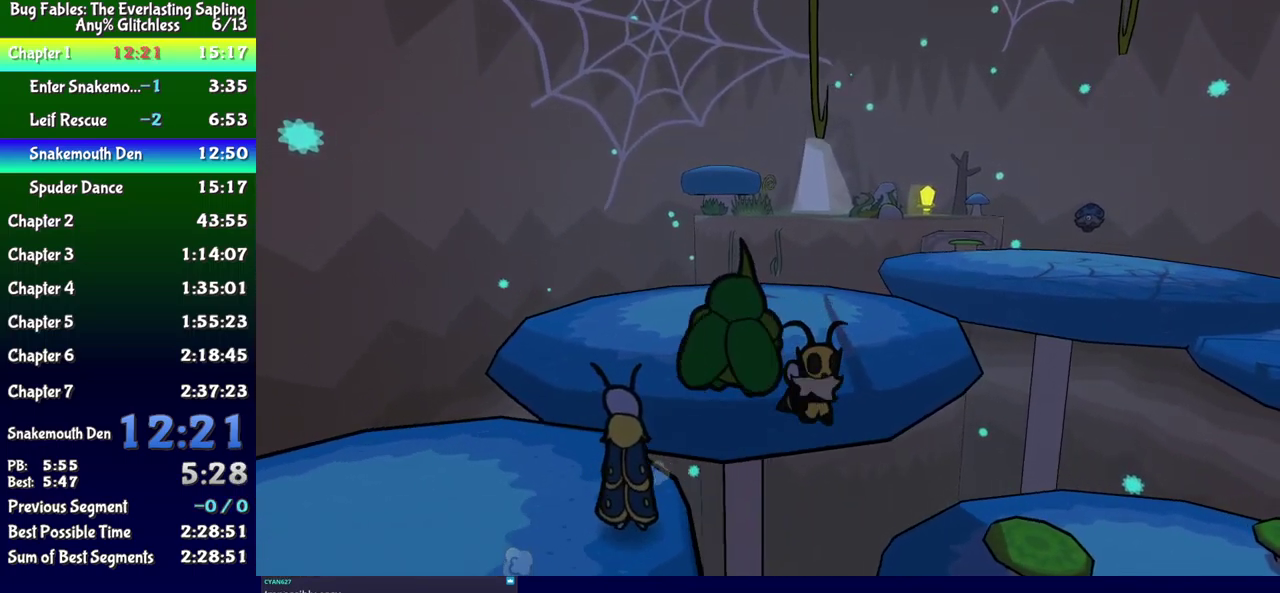
{"buttons": ["DPAD_DOWN", "DPAD_RIGHT"], "events": [[433, "DPAD_DOWN", "down"]]}
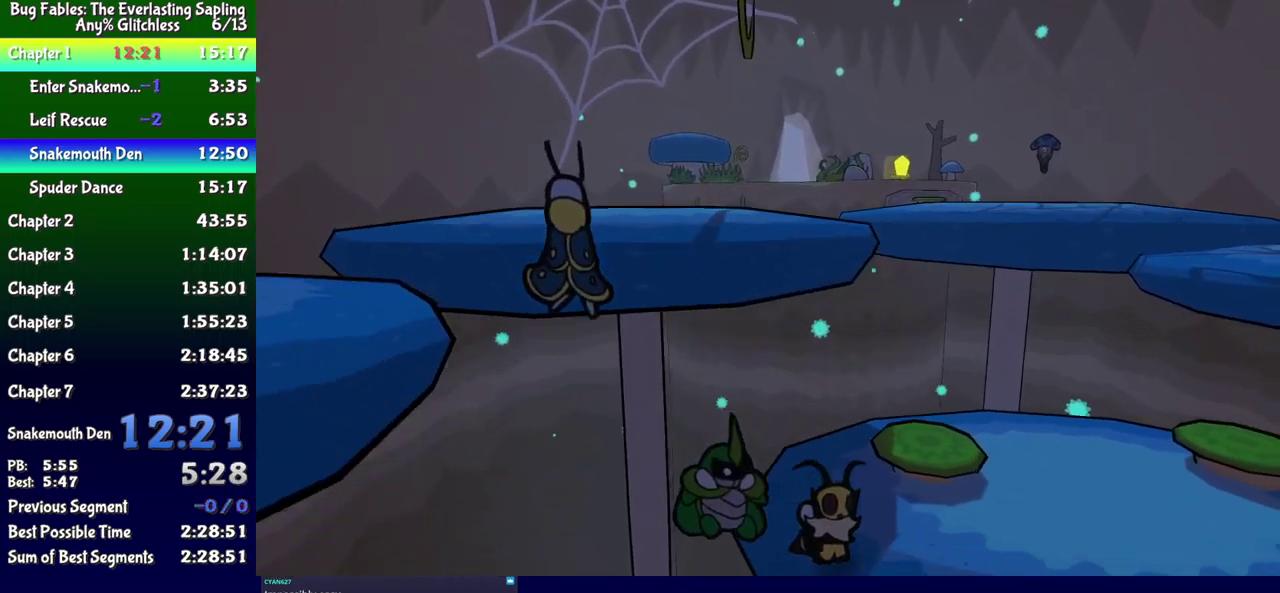
{"buttons": ["A", "DPAD_RIGHT"], "events": [[17, "A", "down"], [167, "DPAD_DOWN", "up"], [217, "A", "up"], [417, "A", "down"]]}
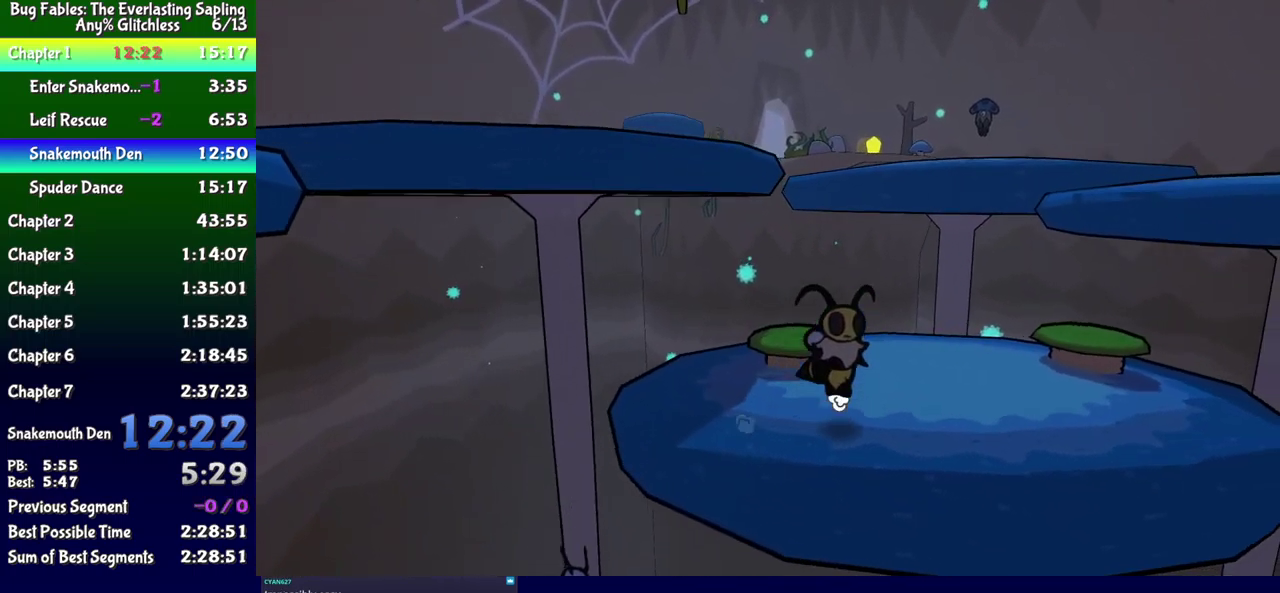
{"buttons": ["DPAD_UP", "DPAD_RIGHT"], "events": [[33, "A", "up"], [184, "DPAD_UP", "down"]]}
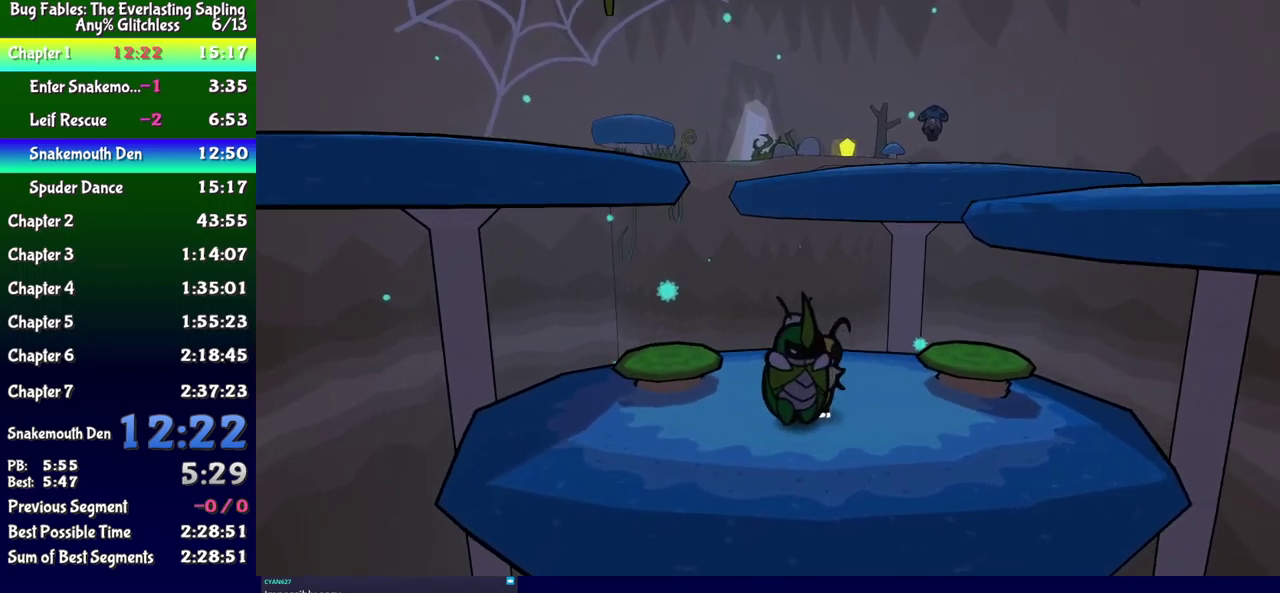
{"buttons": ["DPAD_RIGHT"], "events": [[50, "DPAD_UP", "up"], [117, "A", "down"], [234, "DPAD_UP", "down"], [350, "DPAD_UP", "up"], [384, "A", "up"]]}
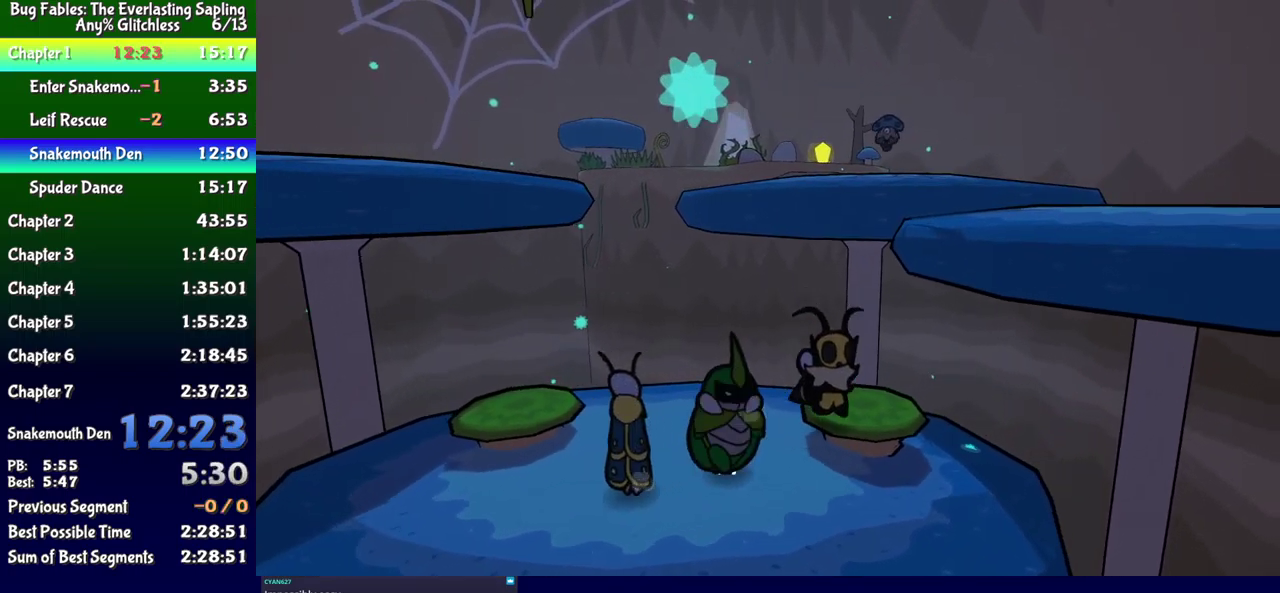
{"buttons": ["DPAD_UP", "DPAD_RIGHT"], "events": [[50, "DPAD_UP", "down"]]}
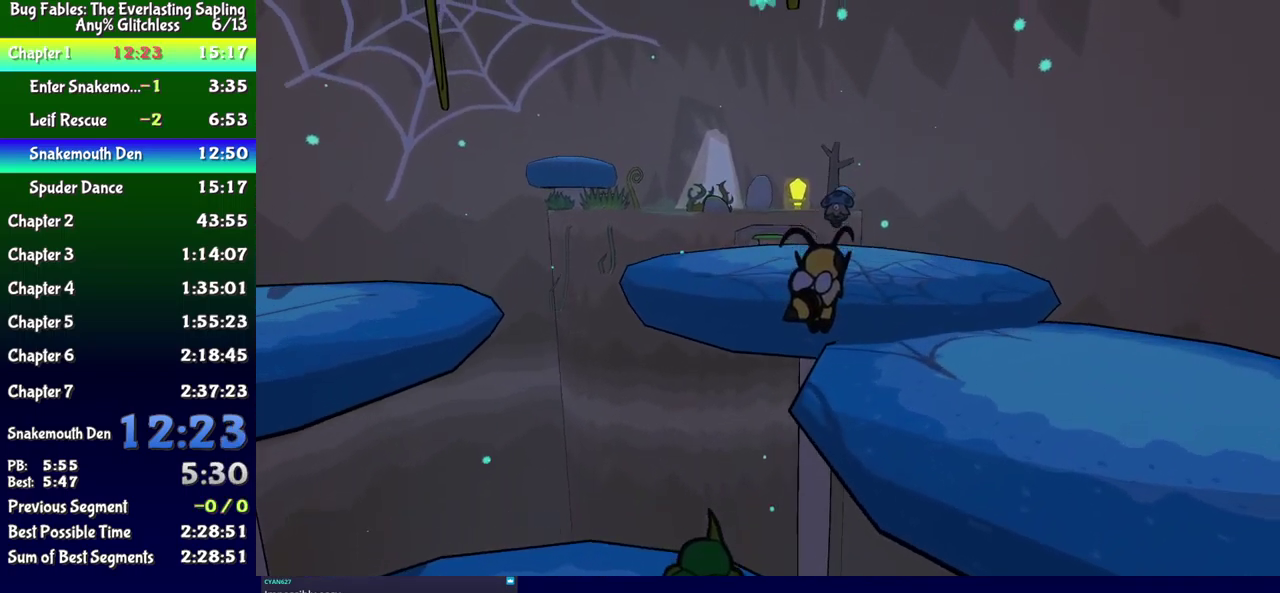
{"buttons": ["DPAD_UP"], "events": [[234, "DPAD_RIGHT", "up"]]}
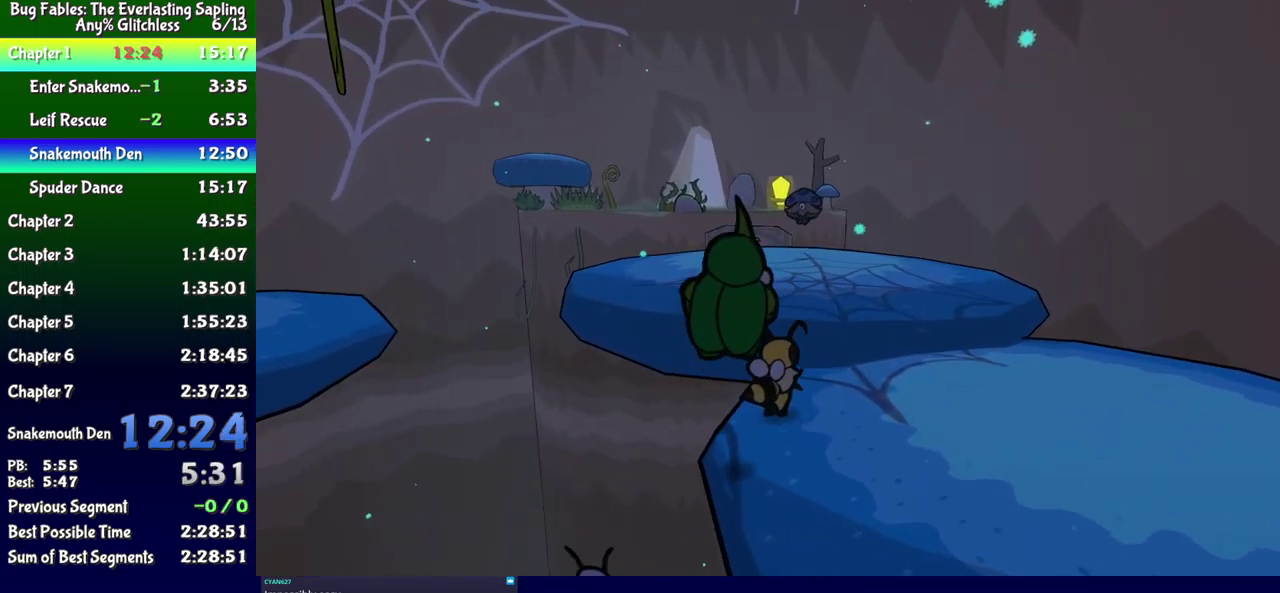
{"buttons": ["DPAD_UP", "DPAD_LEFT"], "events": [[250, "A", "down"], [384, "DPAD_LEFT", "down"], [467, "A", "up"]]}
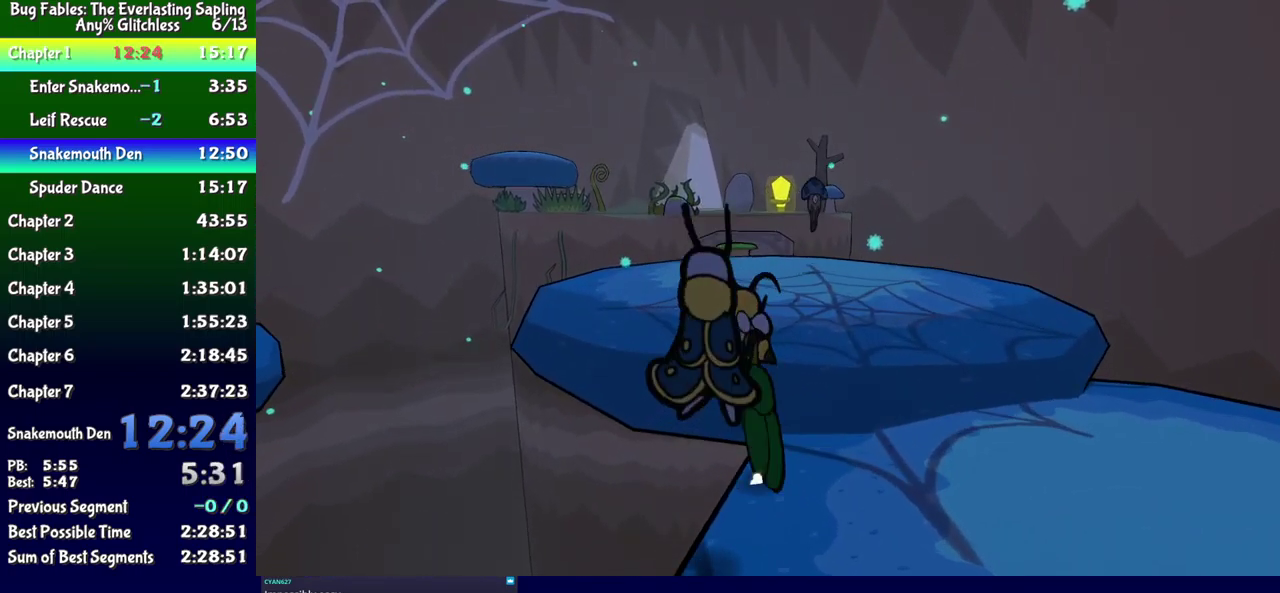
{"buttons": ["DPAD_UP"], "events": [[17, "DPAD_LEFT", "up"], [134, "DPAD_LEFT", "down"], [200, "A", "down"], [334, "A", "up"], [384, "DPAD_LEFT", "up"]]}
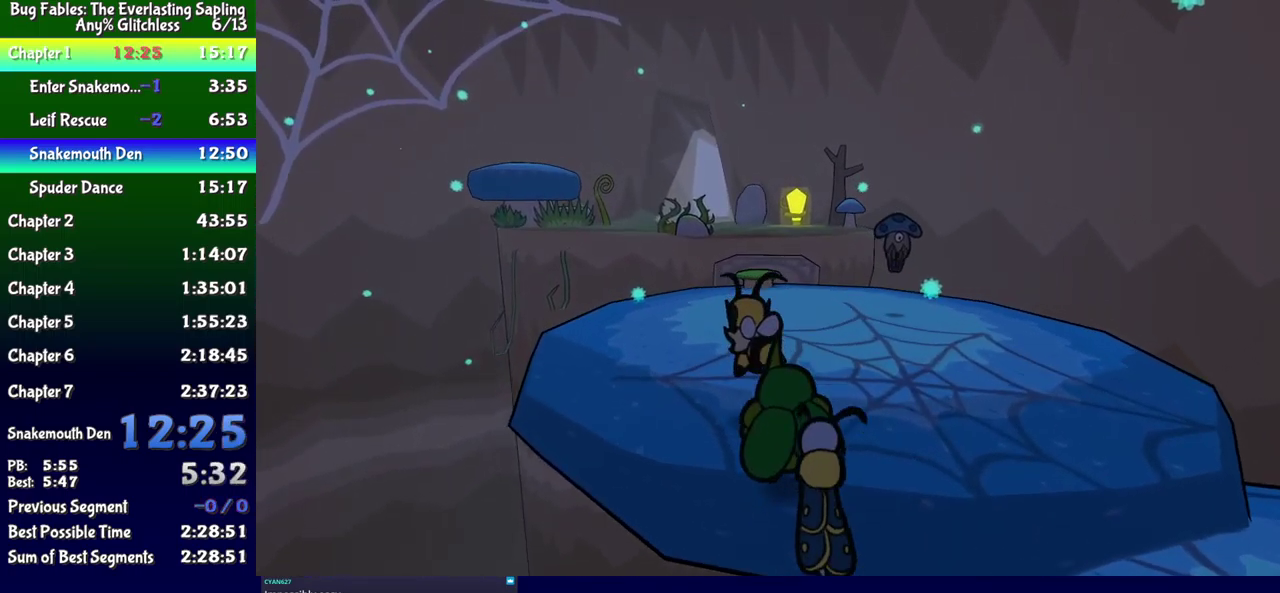
{"buttons": ["DPAD_UP", "DPAD_LEFT"], "events": [[317, "DPAD_LEFT", "down"]]}
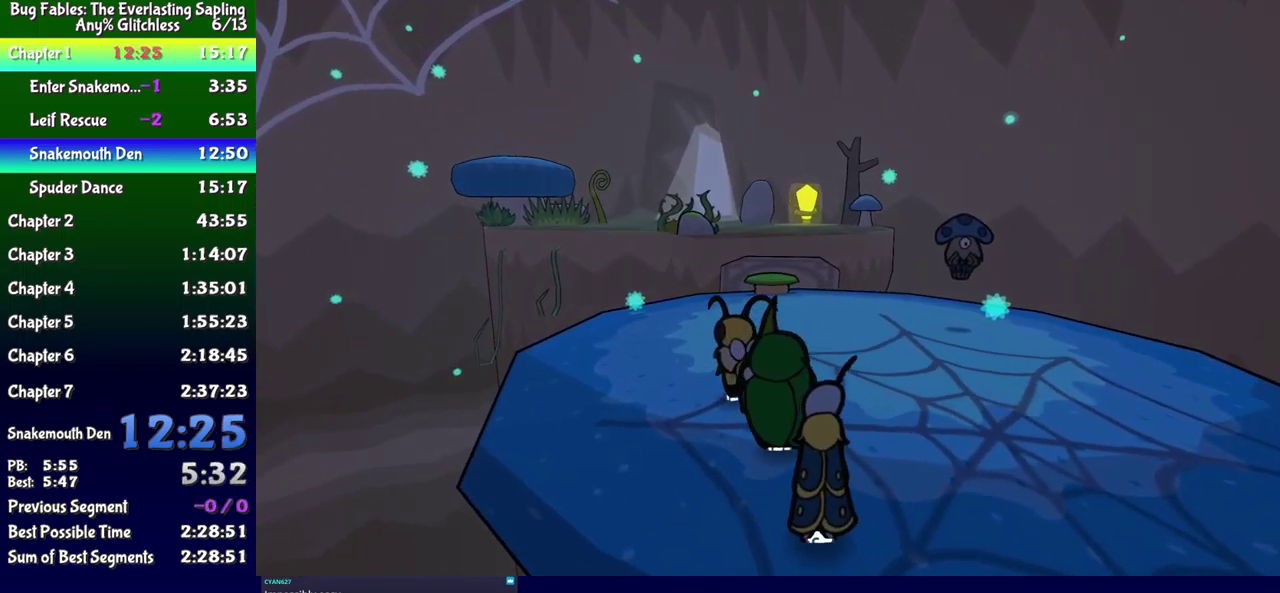
{"buttons": ["A", "DPAD_UP"], "events": [[34, "DPAD_LEFT", "up"], [134, "DPAD_RIGHT", "down"], [267, "DPAD_RIGHT", "up"], [467, "A", "down"]]}
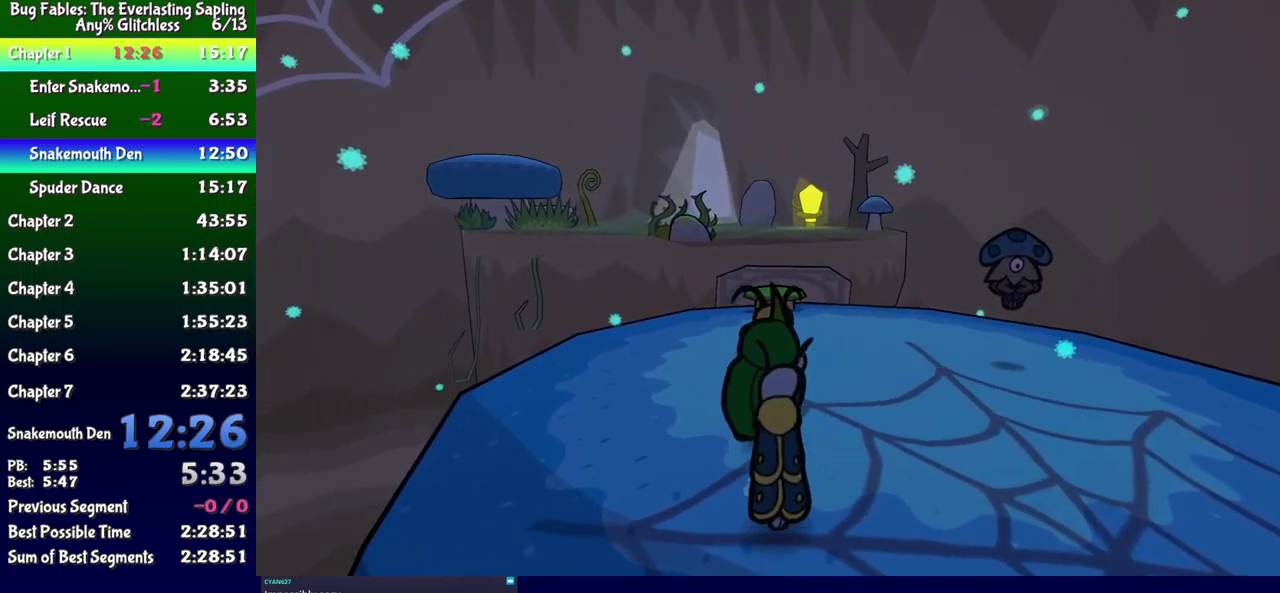
{"buttons": ["DPAD_UP"], "events": [[50, "A", "up"]]}
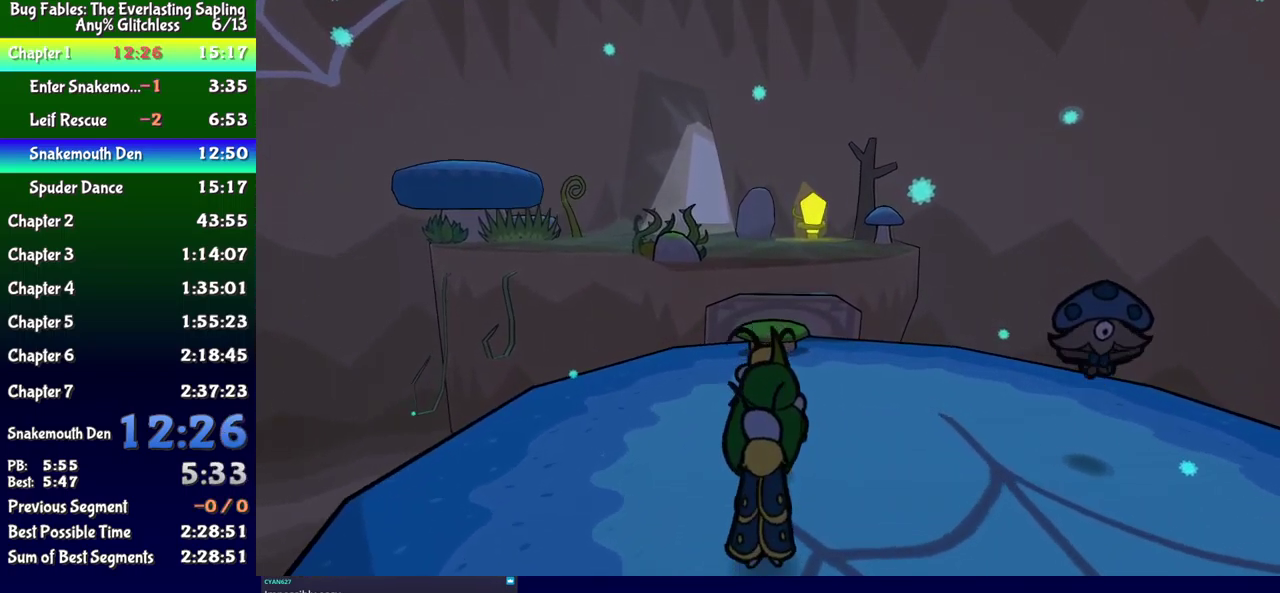
{"buttons": ["A", "DPAD_UP"], "events": [[417, "A", "down"]]}
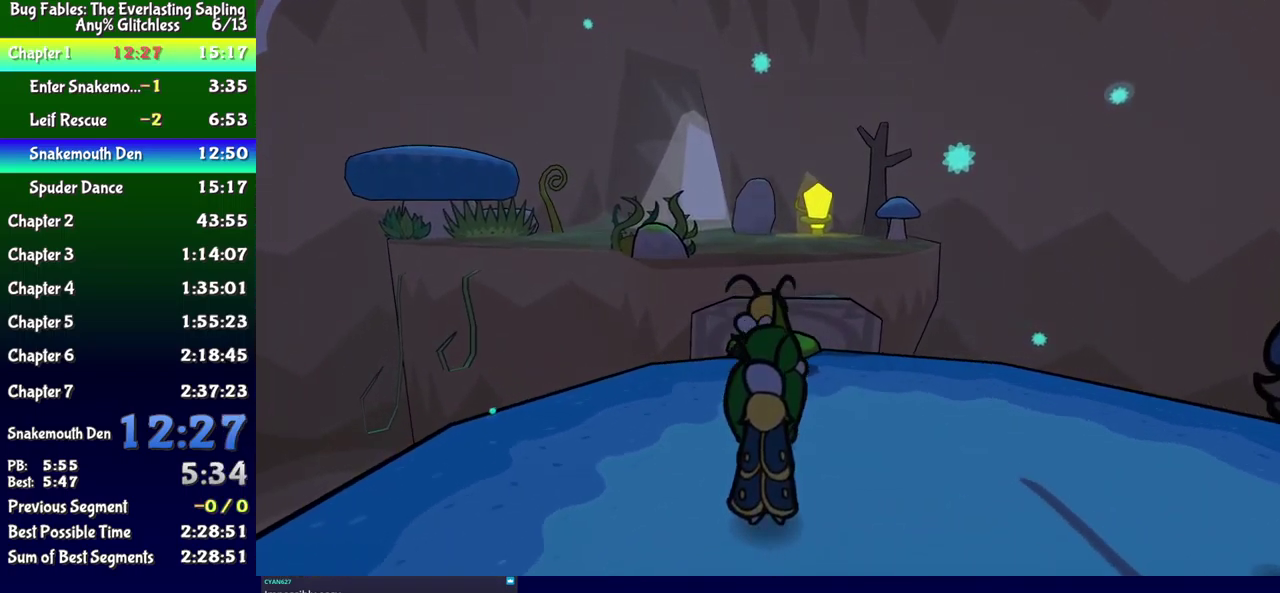
{"buttons": ["DPAD_UP"], "events": [[50, "A", "up"]]}
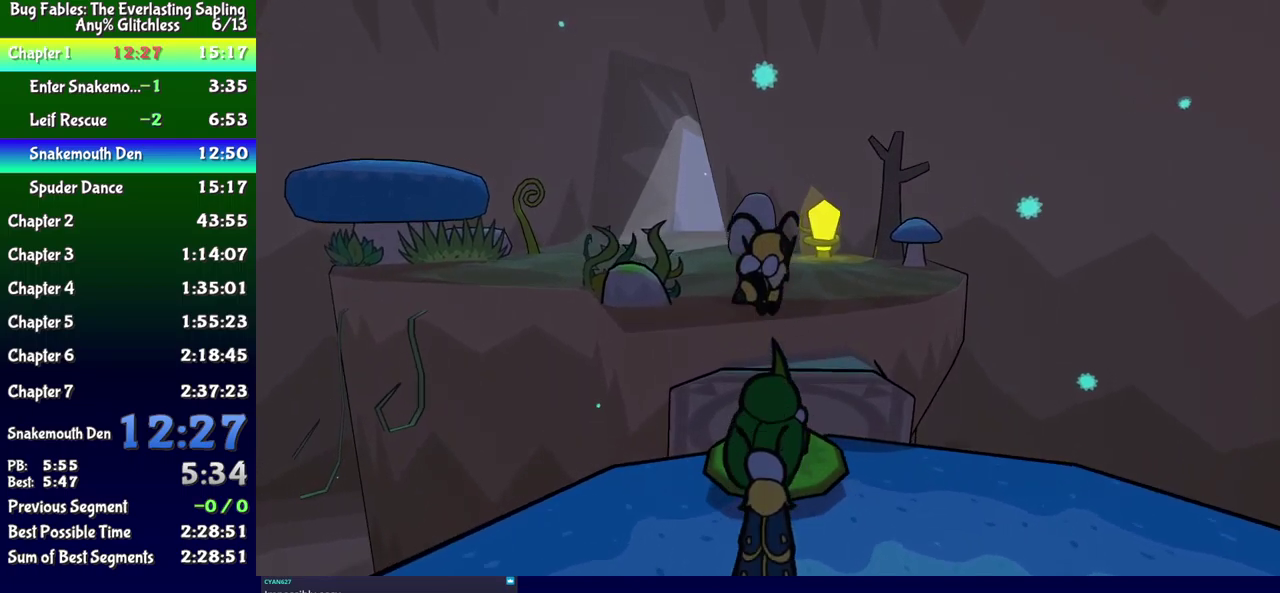
{"buttons": ["DPAD_UP"], "events": [[67, "DPAD_LEFT", "down"], [167, "DPAD_LEFT", "up"], [300, "DPAD_LEFT", "down"], [434, "DPAD_LEFT", "up"]]}
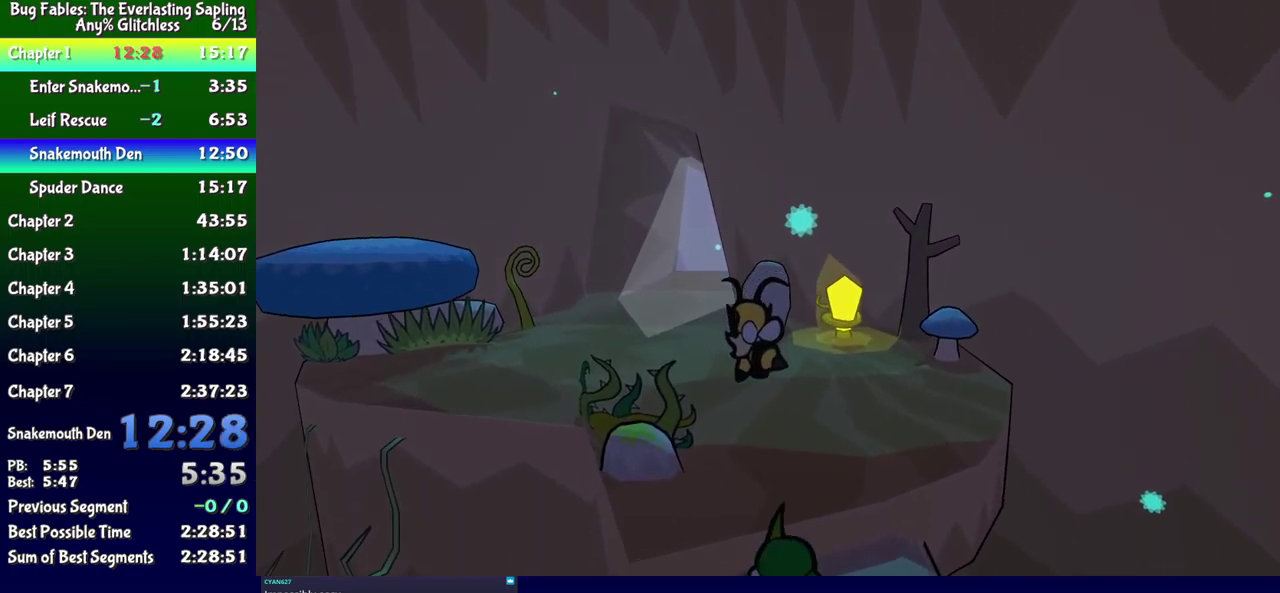
{"buttons": ["DPAD_UP"], "events": [[317, "Y", "down"], [334, "DPAD_LEFT", "down"], [400, "Y", "up"], [450, "DPAD_LEFT", "up"]]}
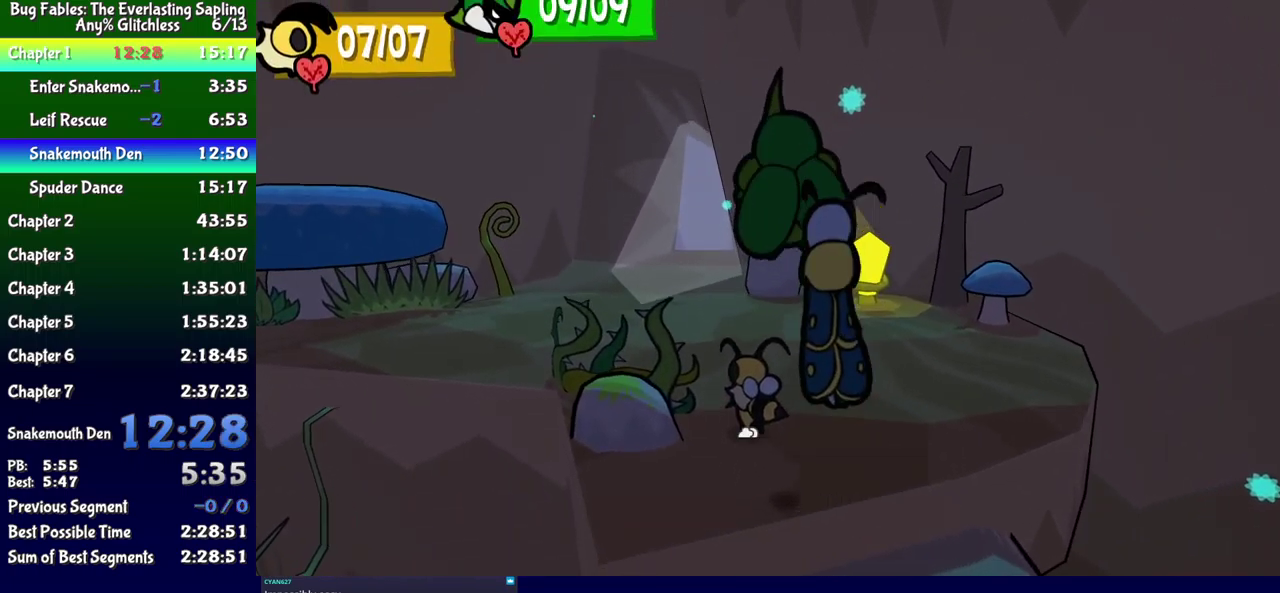
{"buttons": ["DPAD_UP", "DPAD_LEFT"], "events": [[67, "DPAD_LEFT", "down"], [200, "DPAD_LEFT", "up"], [200, "Y", "down"], [267, "Y", "up"], [500, "DPAD_LEFT", "down"]]}
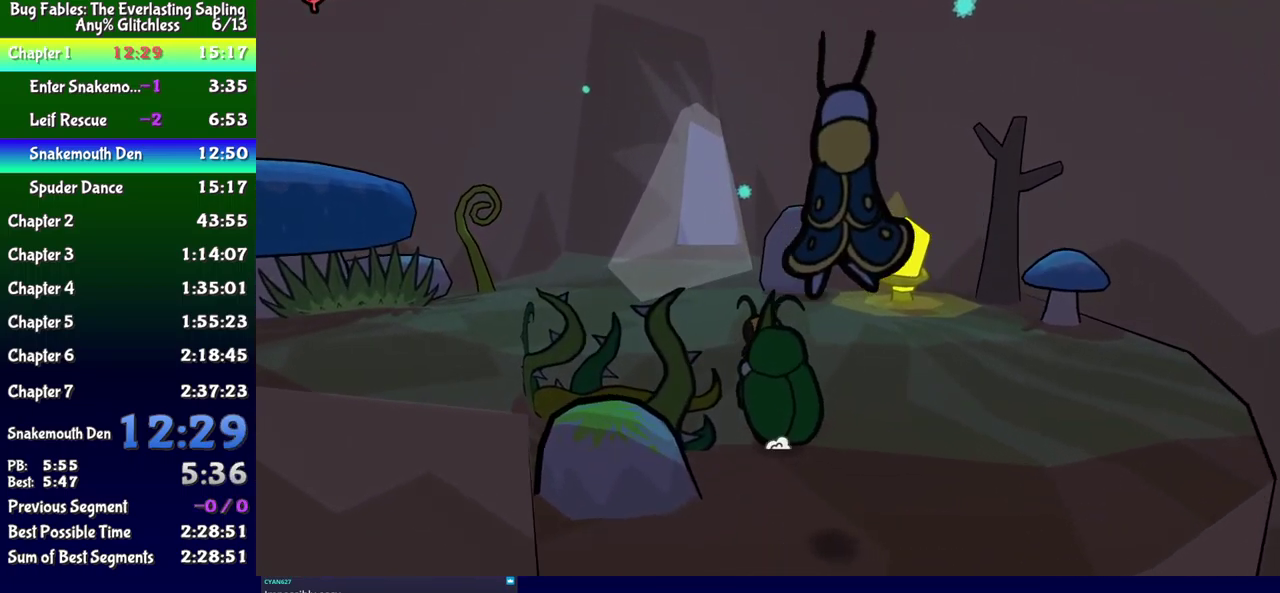
{"buttons": ["DPAD_UP", "DPAD_LEFT"], "events": [[134, "DPAD_LEFT", "up"], [467, "DPAD_LEFT", "down"]]}
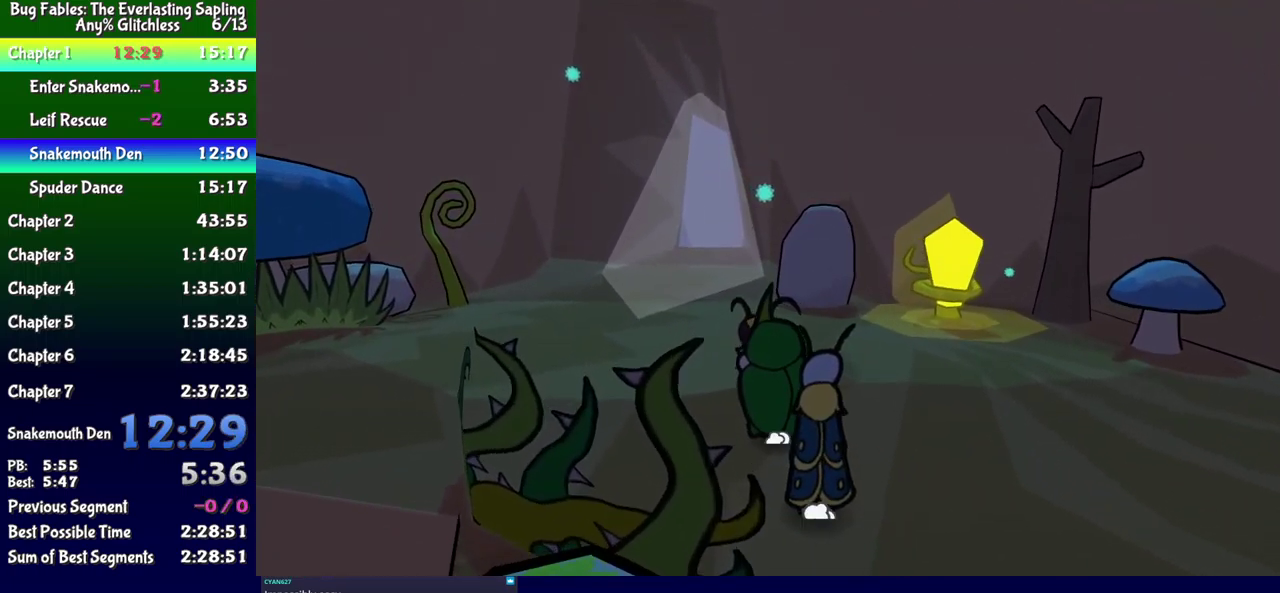
{"buttons": ["DPAD_UP", "DPAD_LEFT"], "events": [[150, "DPAD_LEFT", "up"], [234, "DPAD_LEFT", "down"], [317, "DPAD_LEFT", "up"], [467, "DPAD_LEFT", "down"]]}
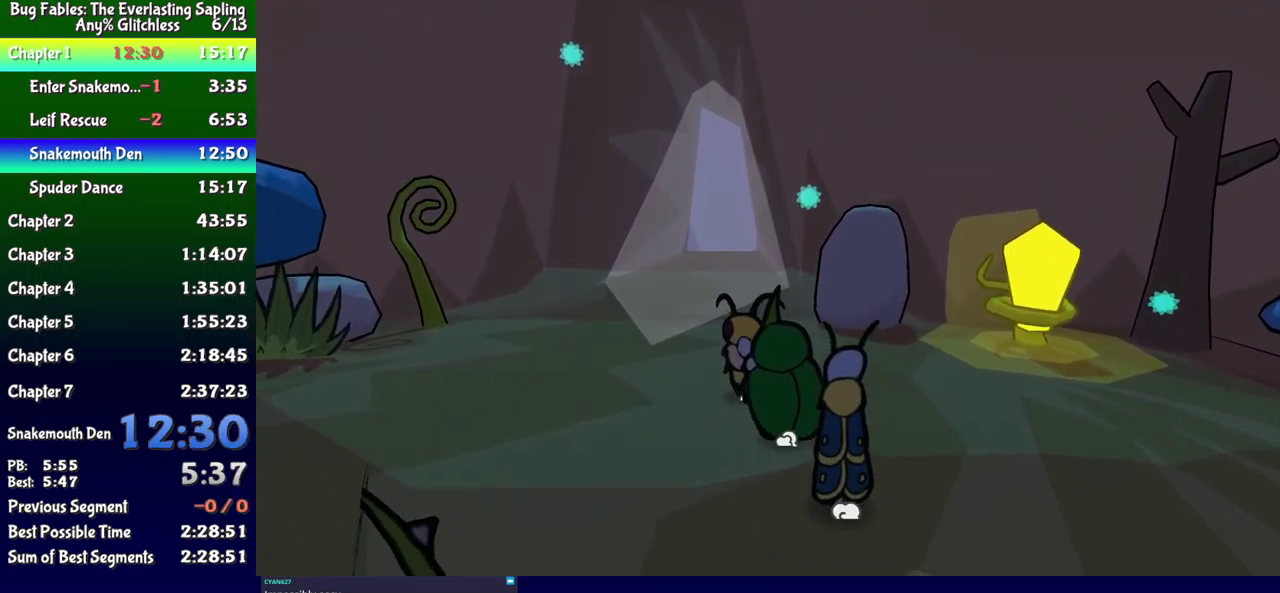
{"buttons": ["DPAD_UP"], "events": [[17, "DPAD_LEFT", "up"]]}
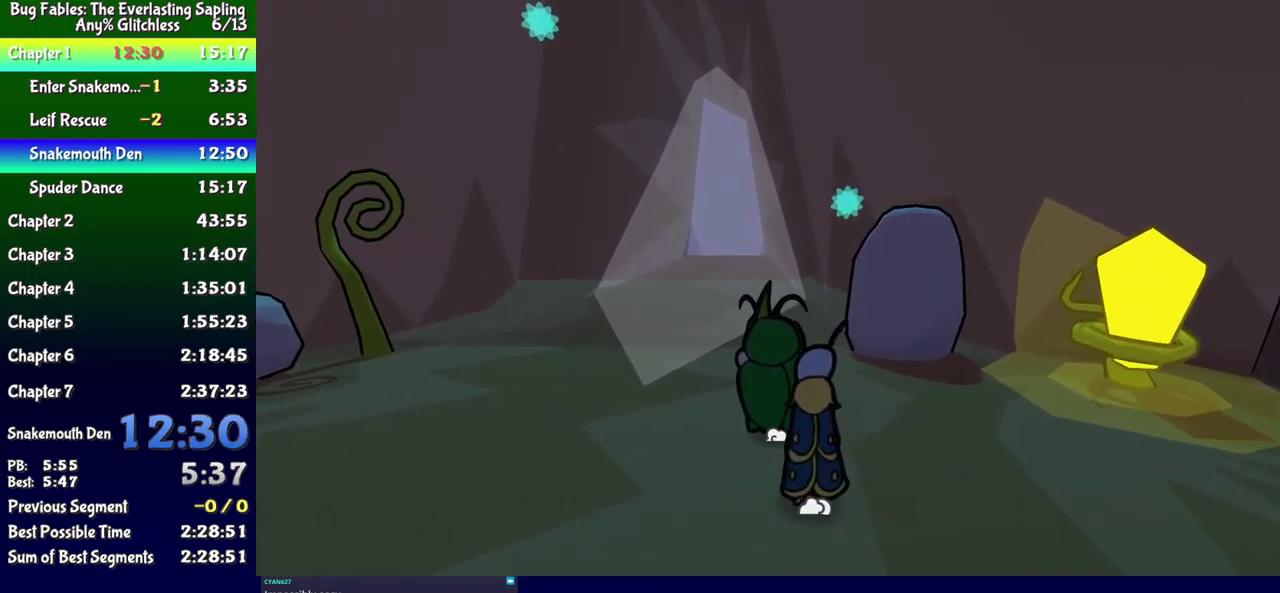
{"buttons": ["DPAD_UP"], "events": []}
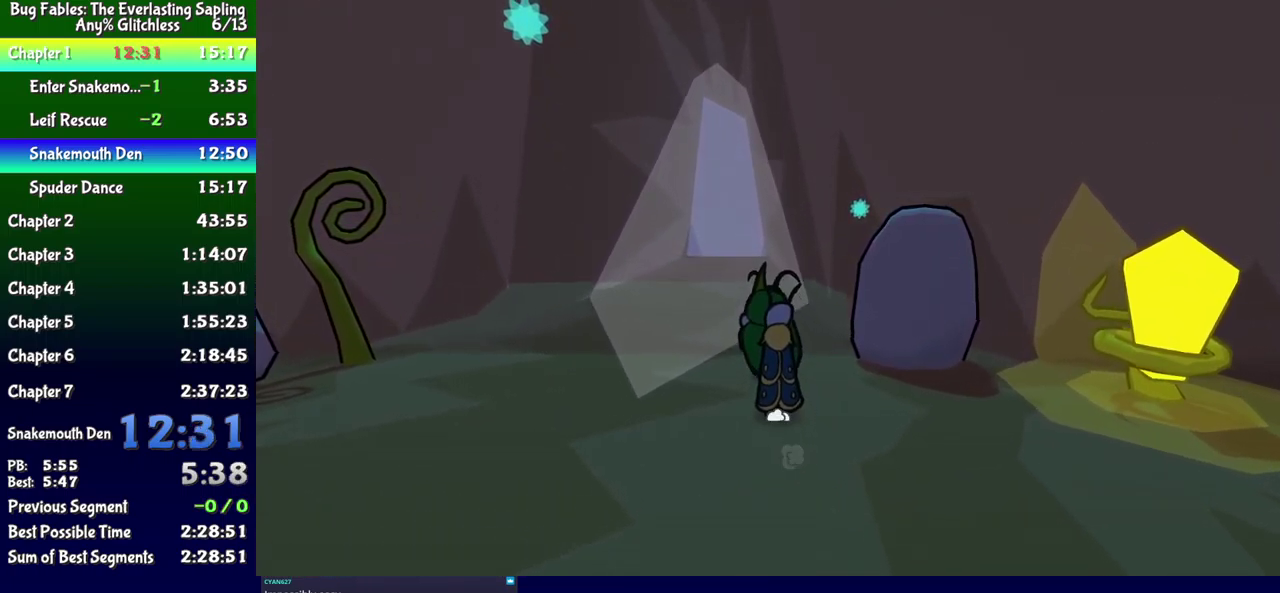
{"buttons": ["DPAD_UP"], "events": []}
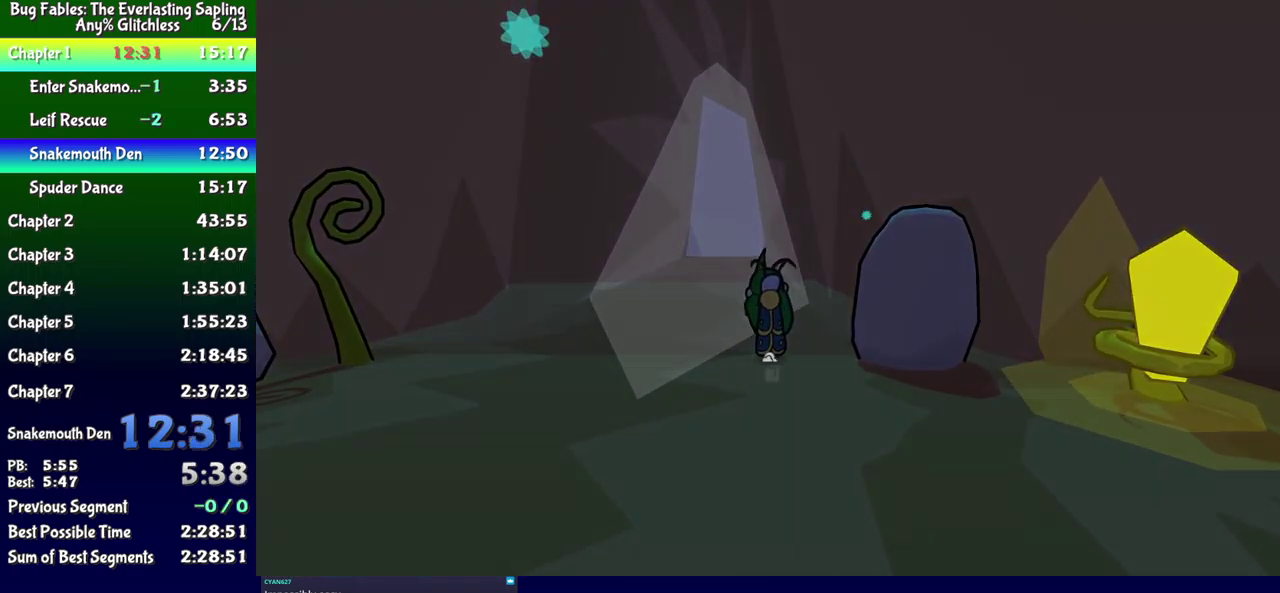
{"buttons": [], "events": [[417, "DPAD_UP", "up"]]}
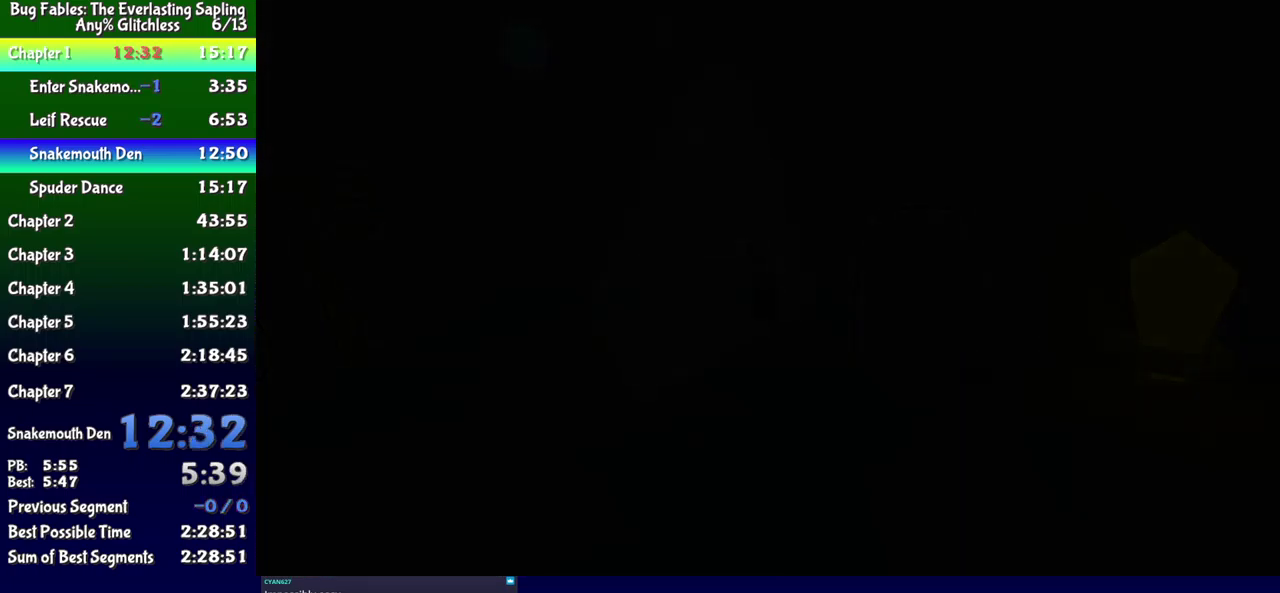
{"buttons": ["DPAD_UP"], "events": [[34, "DPAD_RIGHT", "down"], [134, "DPAD_UP", "down"], [301, "DPAD_RIGHT", "up"]]}
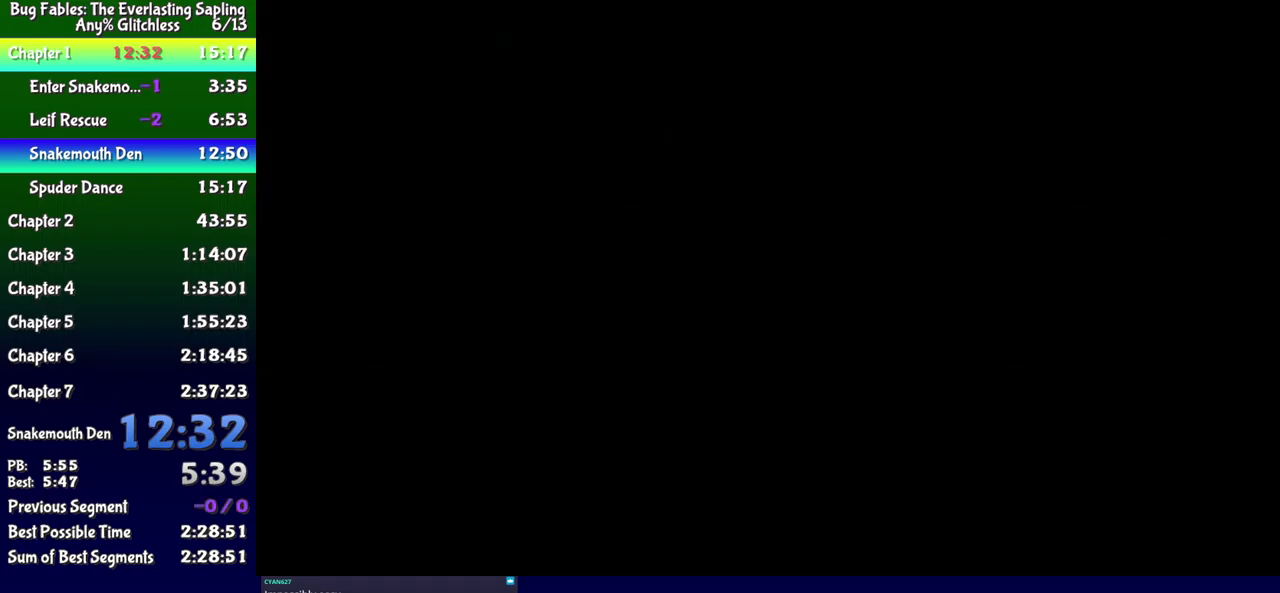
{"buttons": ["DPAD_UP"], "events": []}
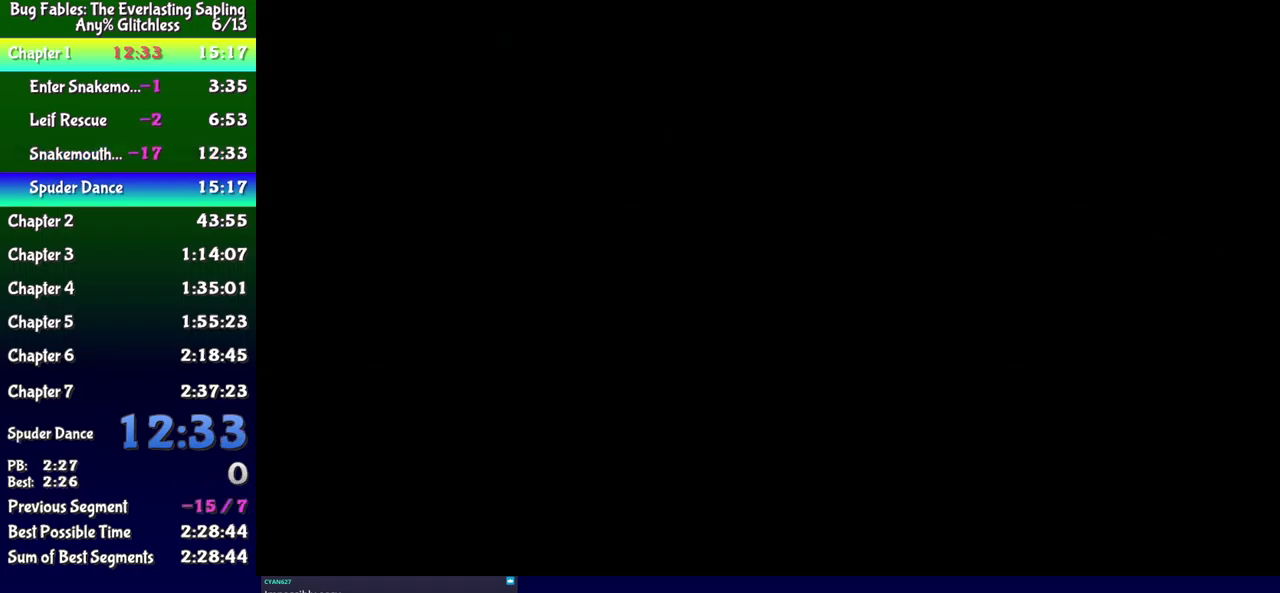
{"buttons": ["DPAD_UP"], "events": []}
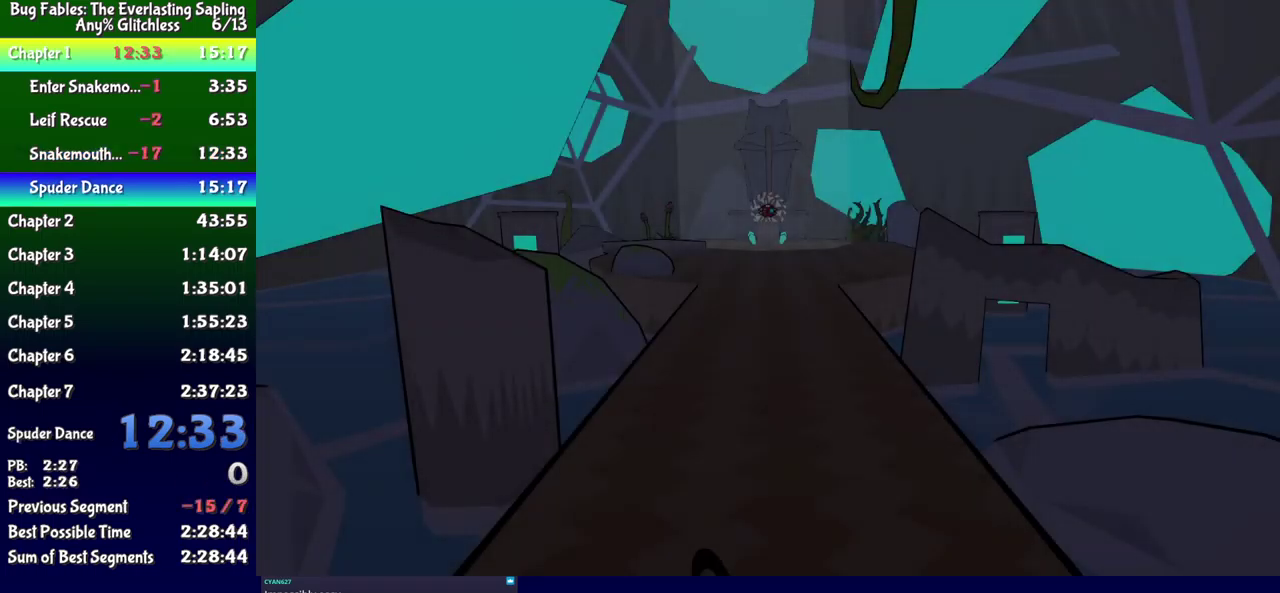
{"buttons": ["DPAD_UP"], "events": []}
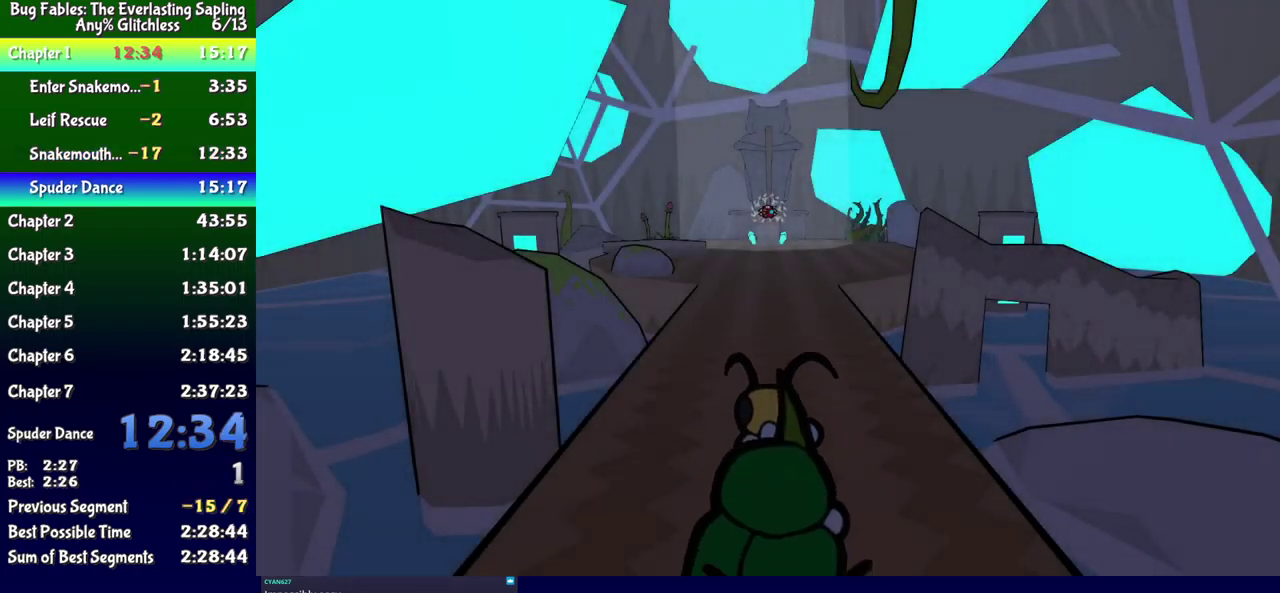
{"buttons": ["DPAD_UP"], "events": []}